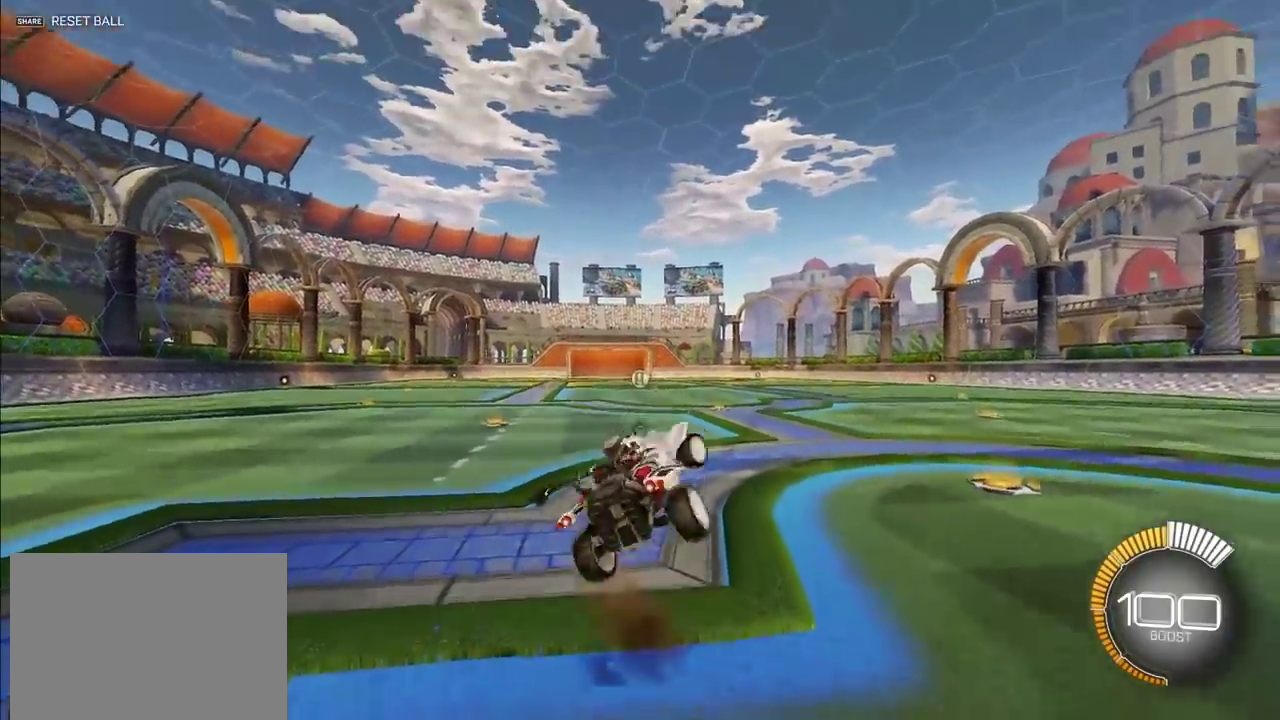
Gameplay with a controller (PlayStation layout); each line is a JSON object with the inputs held at the frame after it. "events" lists button and stick changes between this image and that frame as [ms after this image, input, new state], when the widget could be followed in between. Not read: R3 right_stick.
{"buttons": ["SQUARE", "L2"], "left_stick": "right", "events": [[117, "CROSS", "down"], [133, "L2", "down"], [200, "left_stick", "down-right"], [333, "CROSS", "up"], [400, "left_stick", "right"]]}
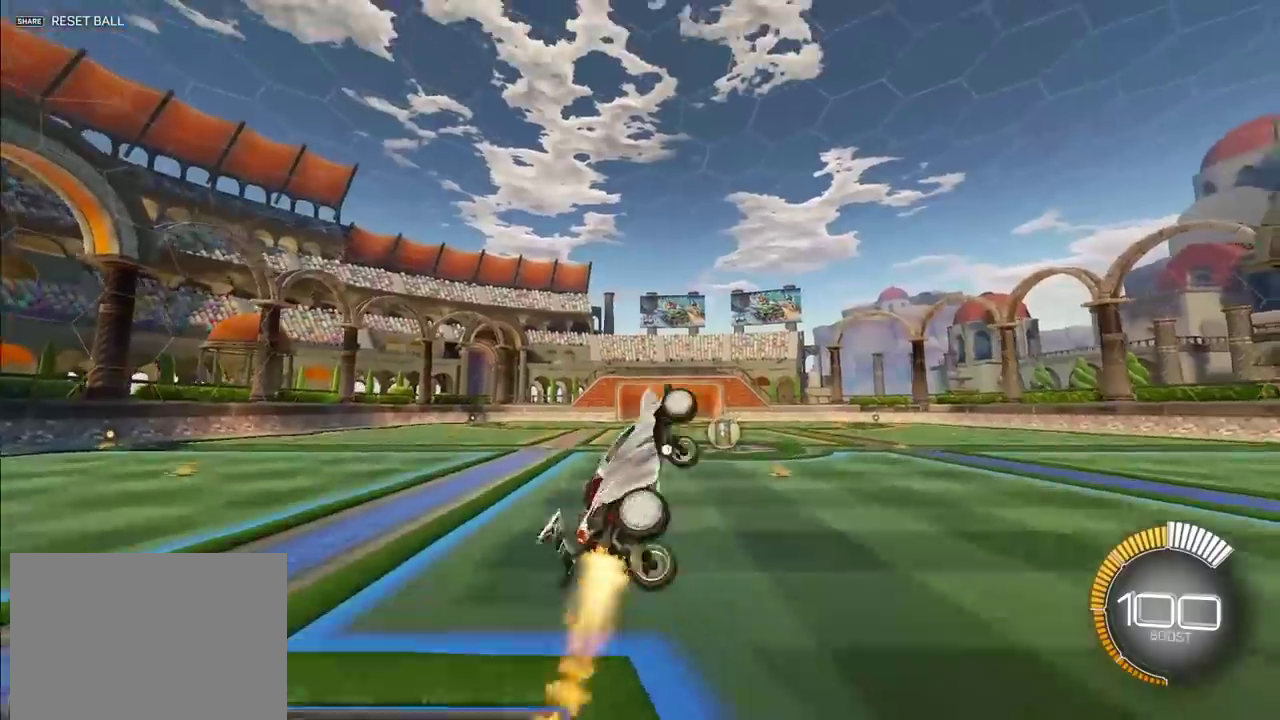
{"buttons": ["SQUARE", "L2"], "left_stick": "center", "events": [[67, "left_stick", "up"], [217, "left_stick", "center"], [233, "L2", "up"], [350, "L2", "down"], [350, "left_stick", "down"], [483, "left_stick", "center"]]}
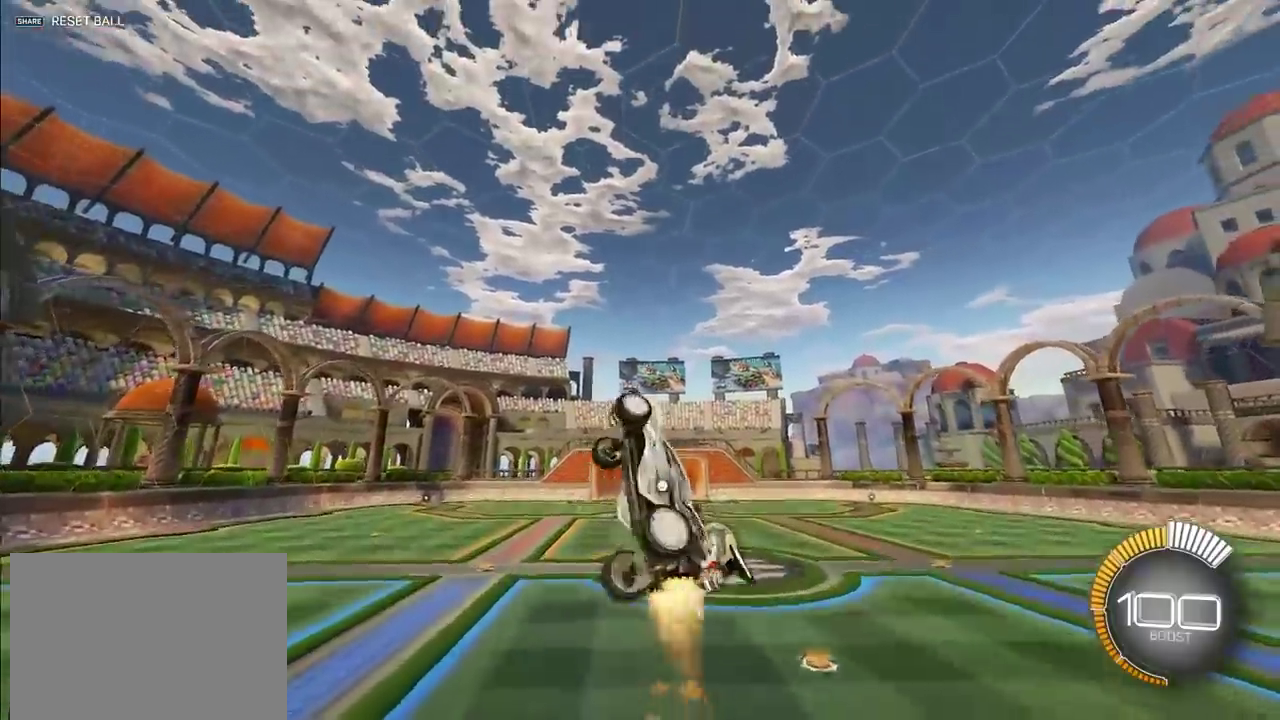
{"buttons": ["L2"], "left_stick": "down", "events": [[50, "L2", "up"], [183, "L2", "down"], [183, "SQUARE", "up"], [183, "left_stick", "up"], [300, "CROSS", "down"], [450, "CROSS", "up"], [483, "left_stick", "down"]]}
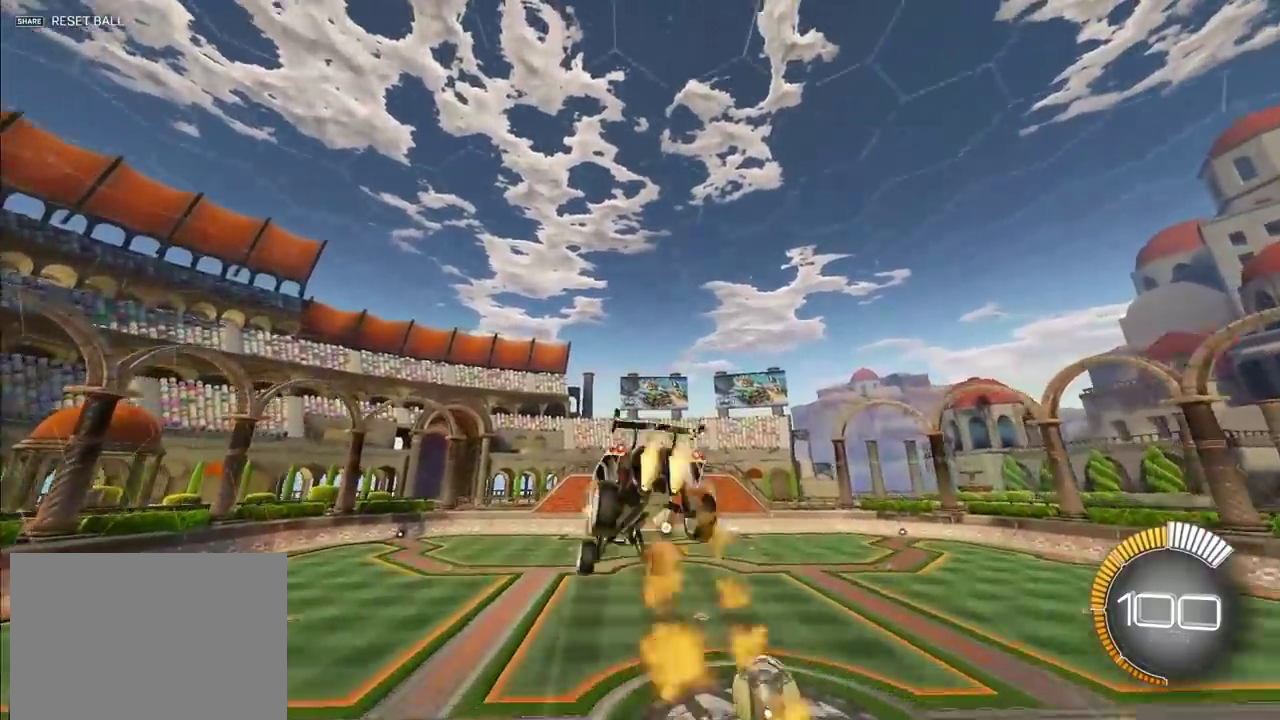
{"buttons": [], "left_stick": "down", "events": [[50, "L2", "up"]]}
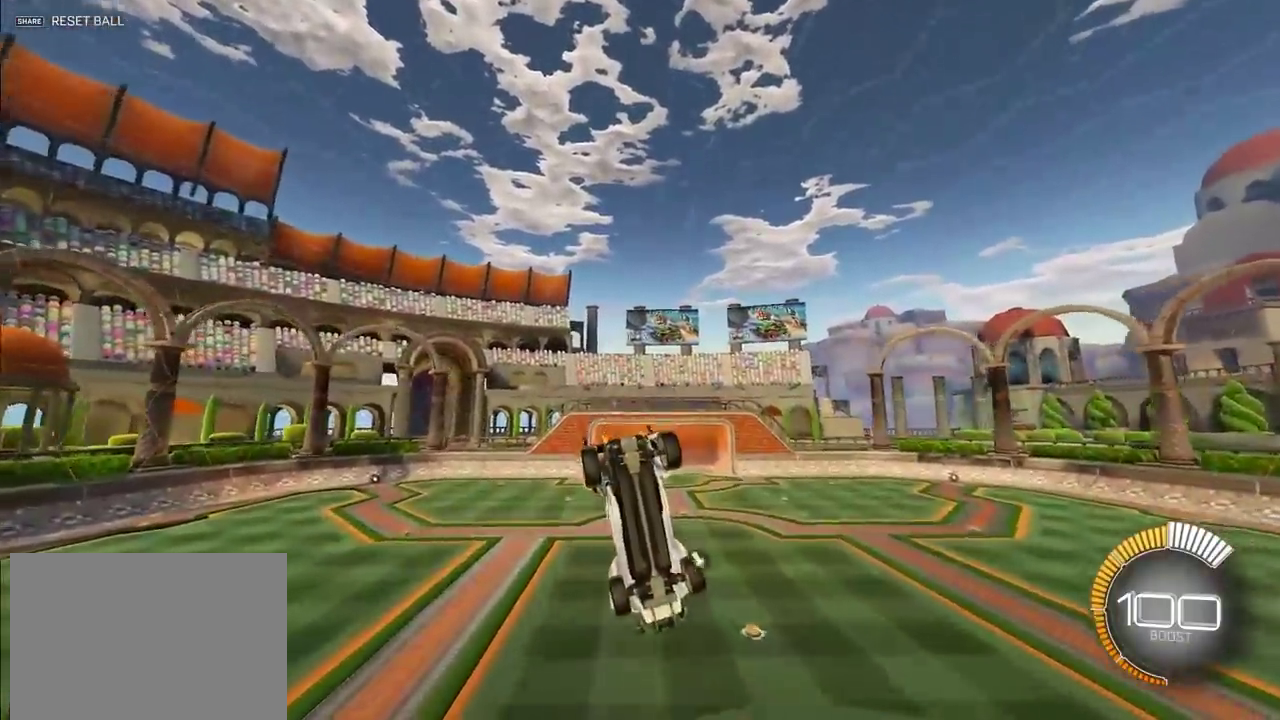
{"buttons": [], "left_stick": "up", "events": [[100, "left_stick", "up"]]}
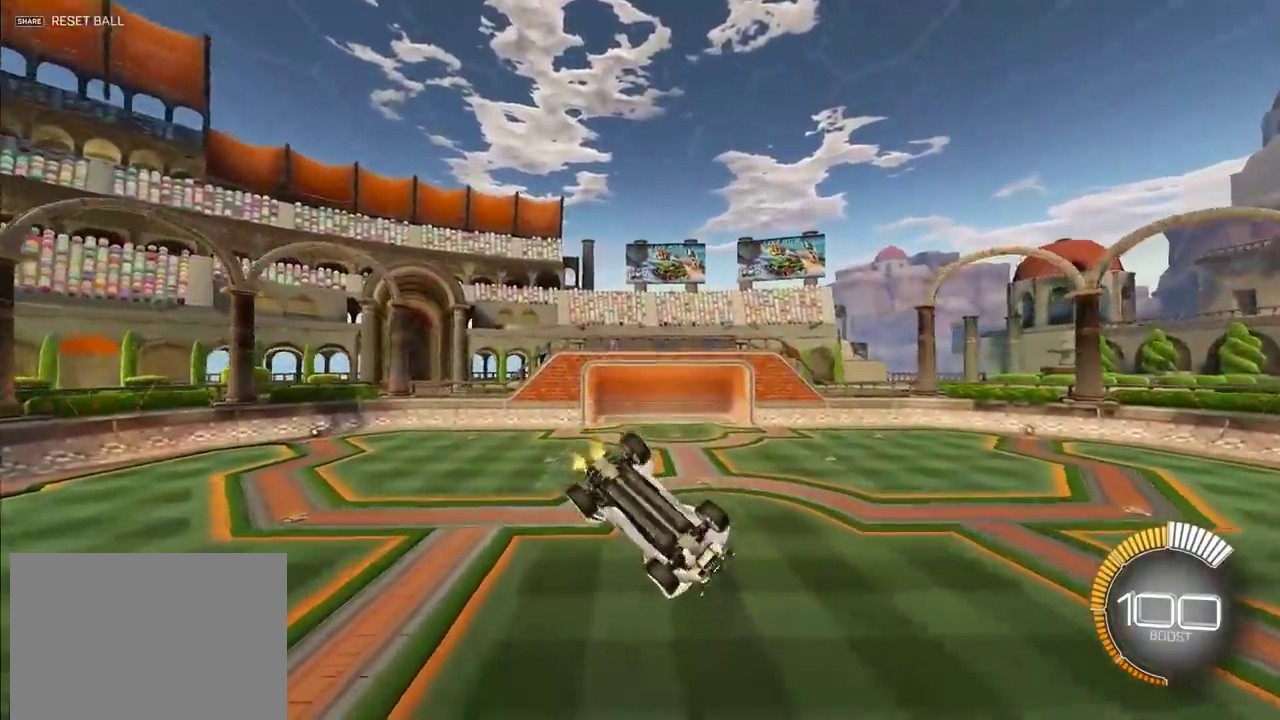
{"buttons": [], "left_stick": "center", "events": [[300, "left_stick", "up-right"], [367, "left_stick", "center"]]}
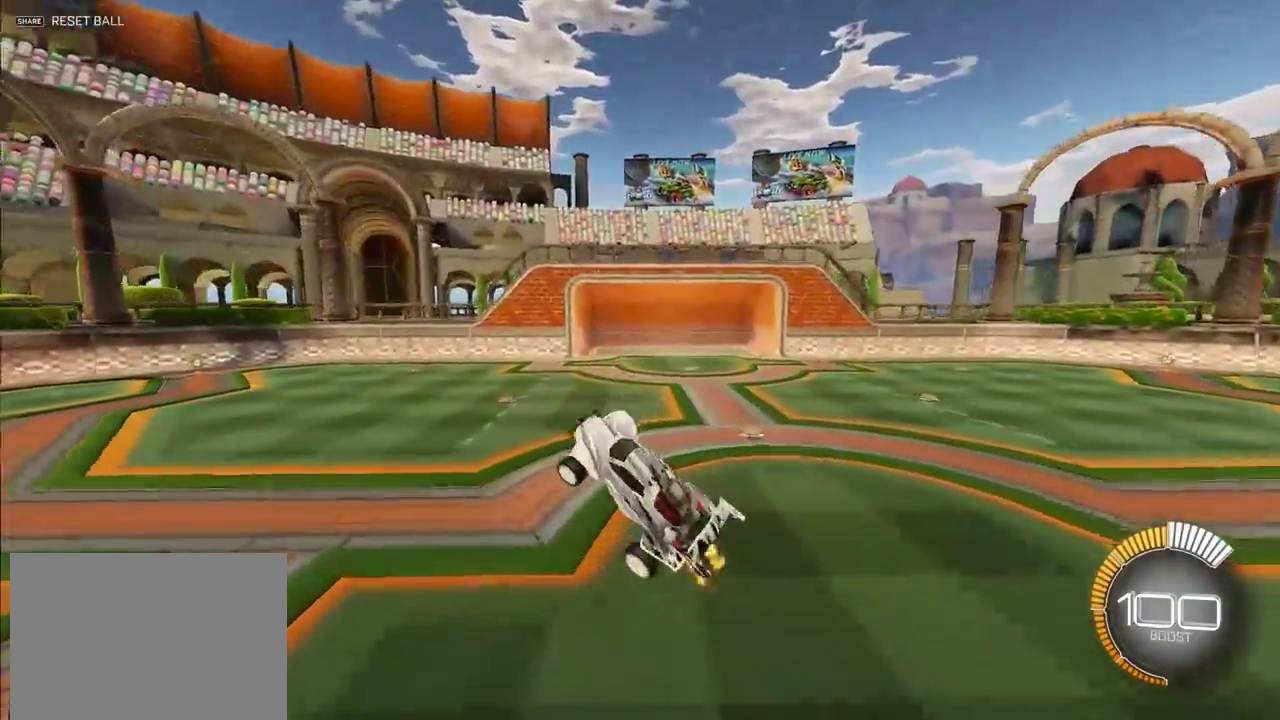
{"buttons": [], "left_stick": "up-left", "events": [[17, "left_stick", "left"], [217, "left_stick", "up-left"]]}
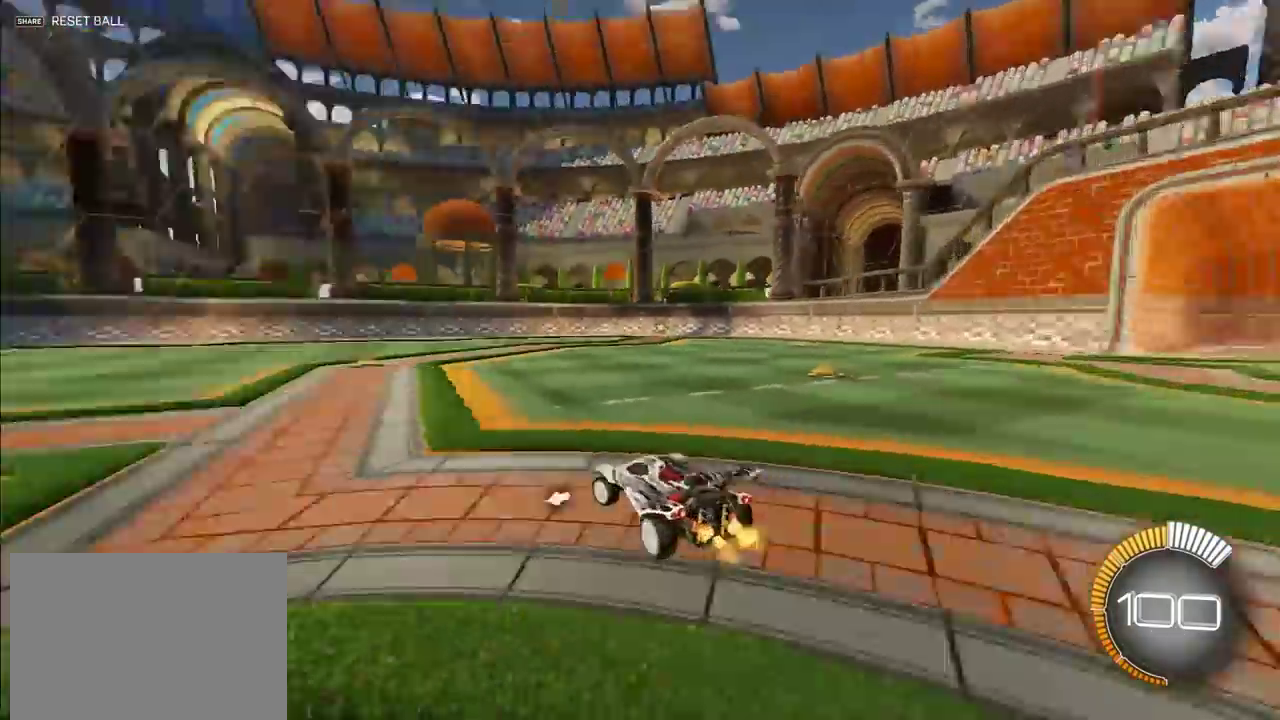
{"buttons": [], "left_stick": "up-left", "events": []}
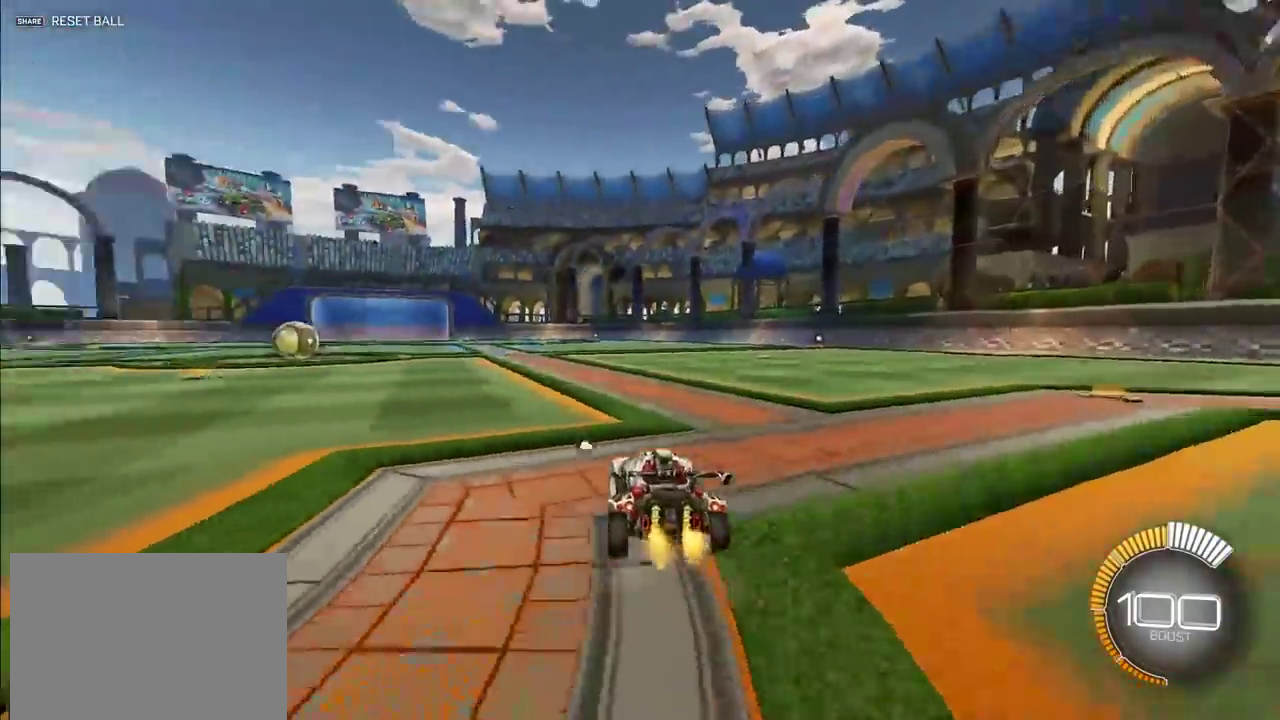
{"buttons": ["CROSS", "SQUARE", "L2"], "left_stick": "down-right", "events": [[133, "left_stick", "up"], [417, "CROSS", "down"], [450, "left_stick", "down-right"], [467, "SQUARE", "down"], [500, "L2", "down"]]}
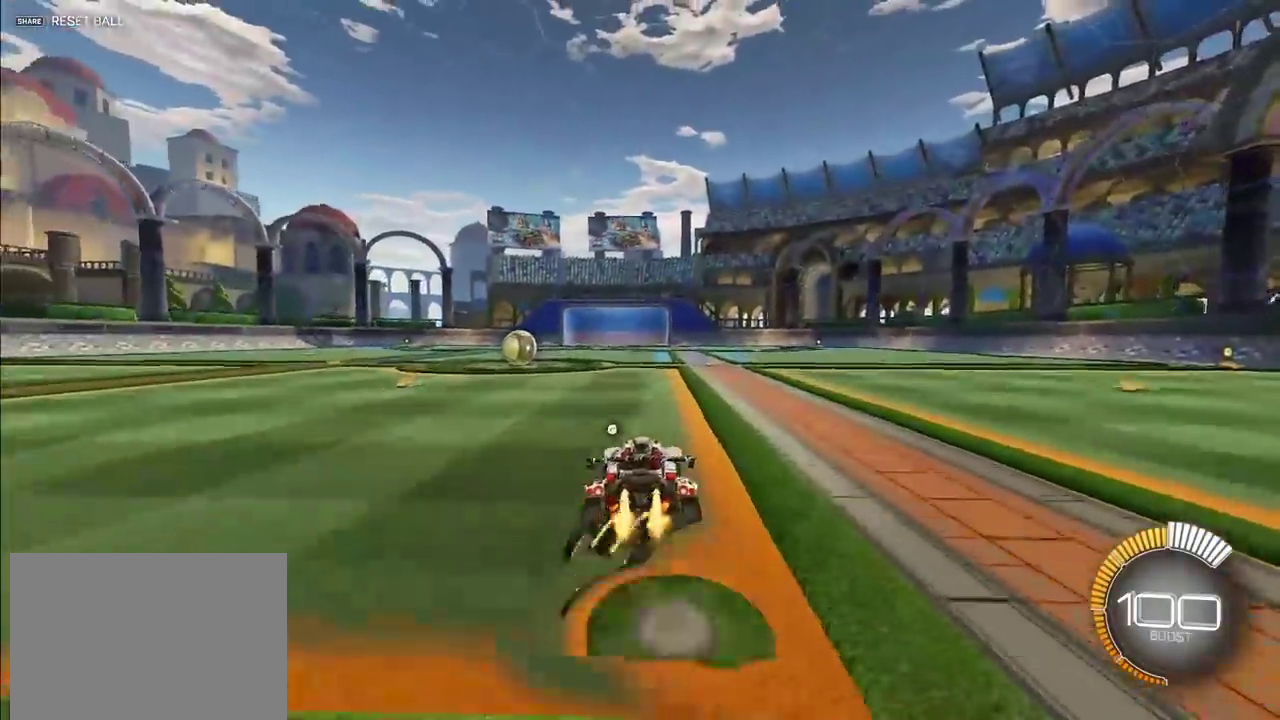
{"buttons": ["SQUARE"], "left_stick": "center", "events": [[167, "CROSS", "up"], [183, "L2", "up"], [183, "left_stick", "right"], [283, "L2", "down"], [300, "left_stick", "up"], [417, "left_stick", "center"], [467, "L2", "up"]]}
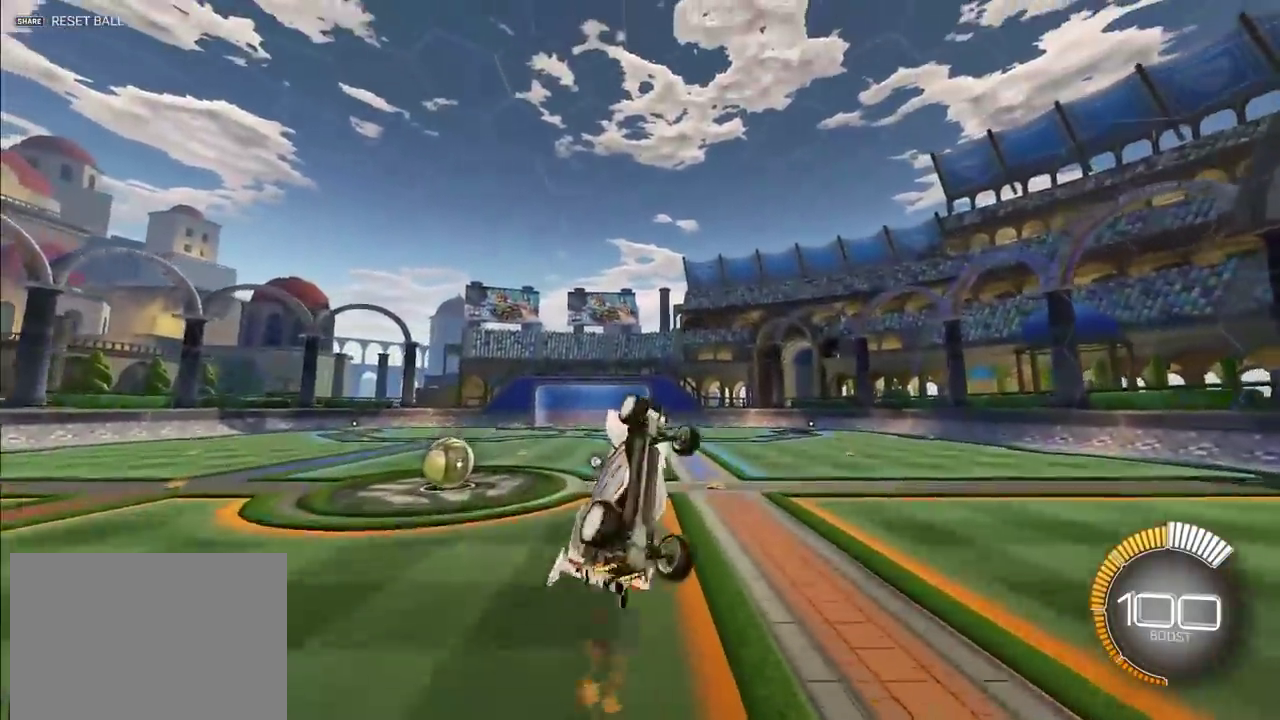
{"buttons": ["SQUARE"], "left_stick": "center", "events": [[150, "left_stick", "down"], [167, "L2", "down"], [217, "left_stick", "center"], [267, "L2", "up"], [317, "L2", "down"], [500, "L2", "up"]]}
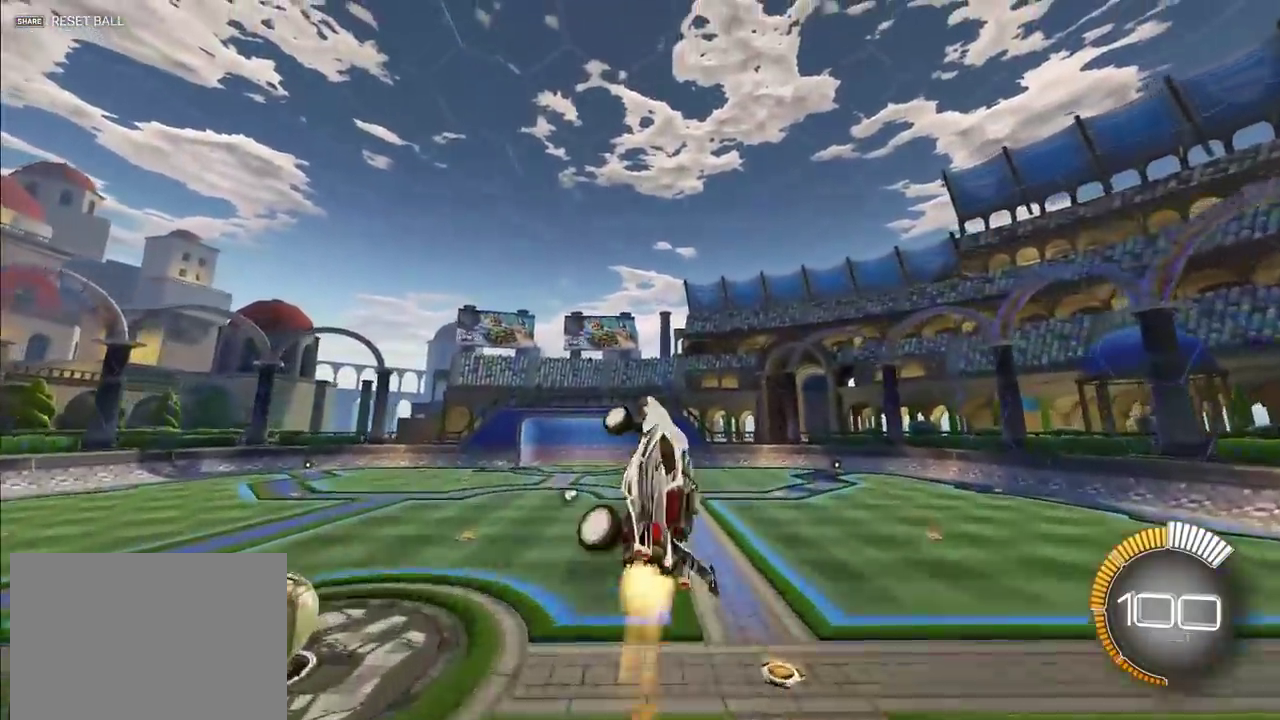
{"buttons": [], "left_stick": "center", "events": [[67, "SQUARE", "up"], [133, "left_stick", "up"], [167, "L2", "down"], [267, "CROSS", "down"], [350, "CROSS", "up"], [400, "L2", "up"], [417, "left_stick", "center"]]}
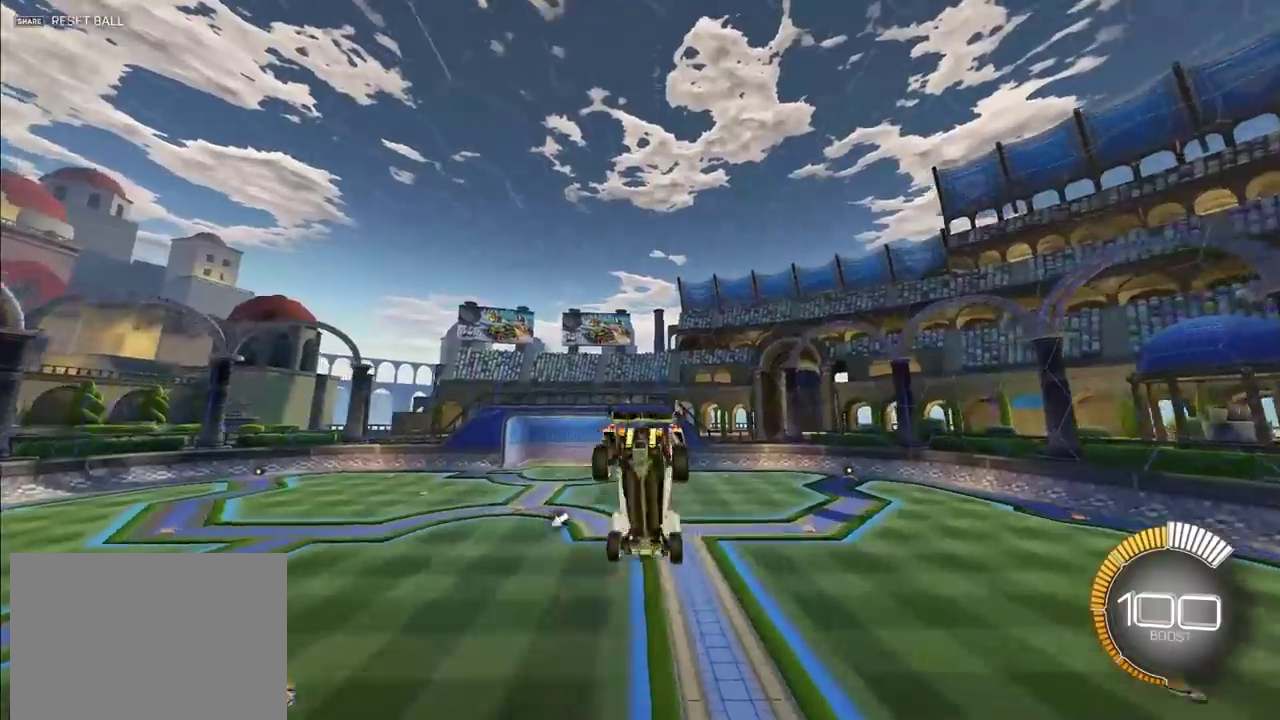
{"buttons": ["CROSS", "SQUARE", "L2"], "left_stick": "up", "events": [[150, "CROSS", "down"], [150, "L2", "down"], [150, "left_stick", "right"], [183, "SQUARE", "down"], [233, "L2", "up"], [317, "left_stick", "up-right"], [450, "L2", "down"], [483, "left_stick", "up"]]}
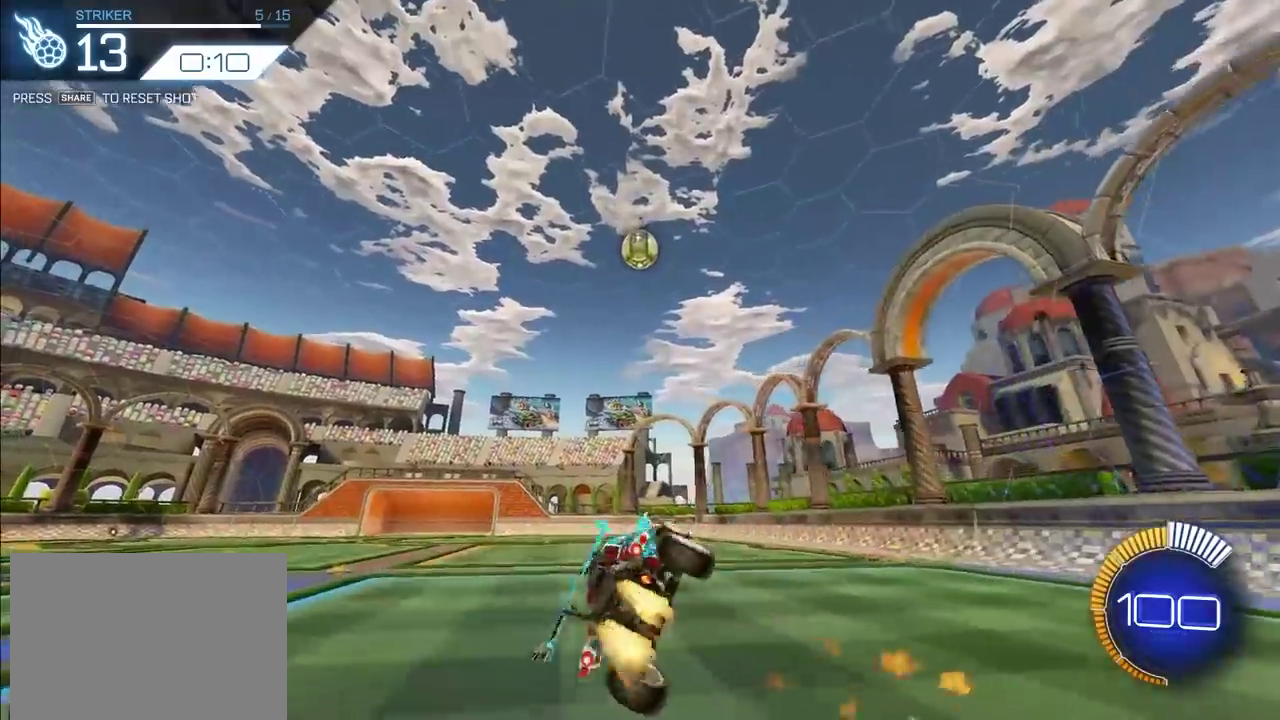
{"buttons": ["CROSS", "SQUARE", "L2"], "left_stick": "down-left", "events": [[100, "left_stick", "down-right"], [250, "left_stick", "up"], [400, "left_stick", "center"], [500, "left_stick", "down-left"]]}
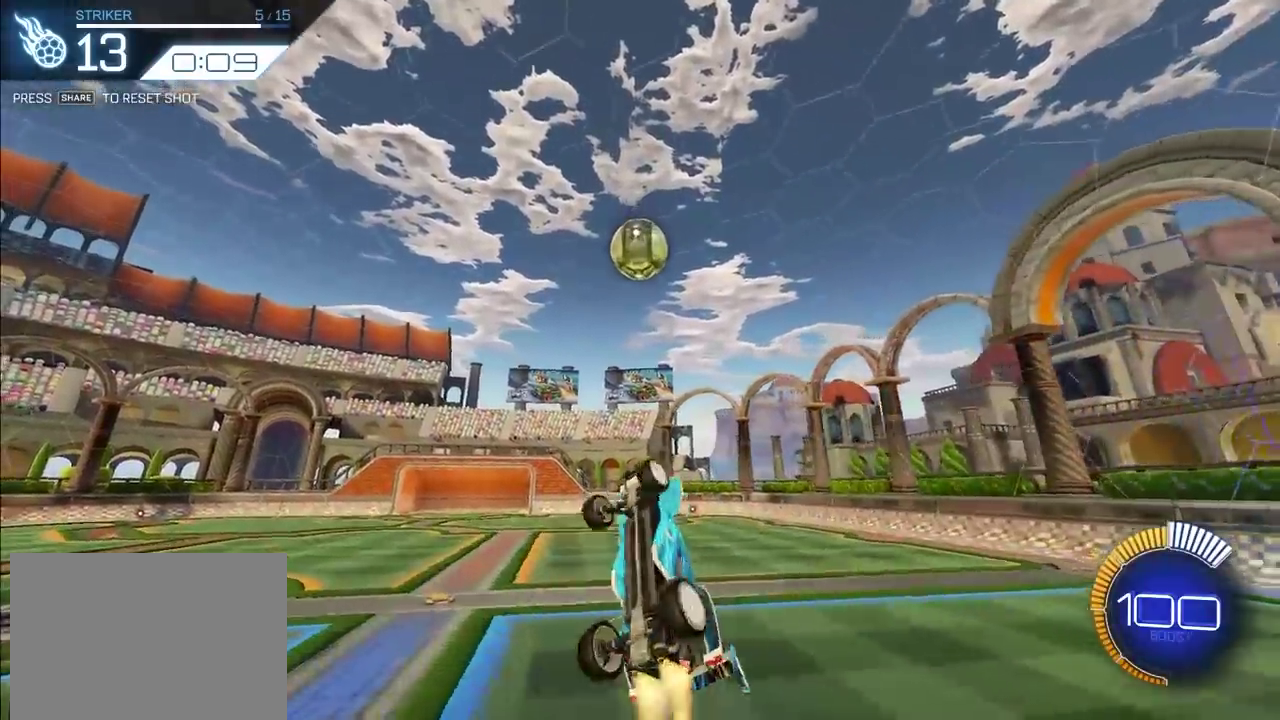
{"buttons": ["CROSS", "L2", "L3"], "left_stick": "down"}